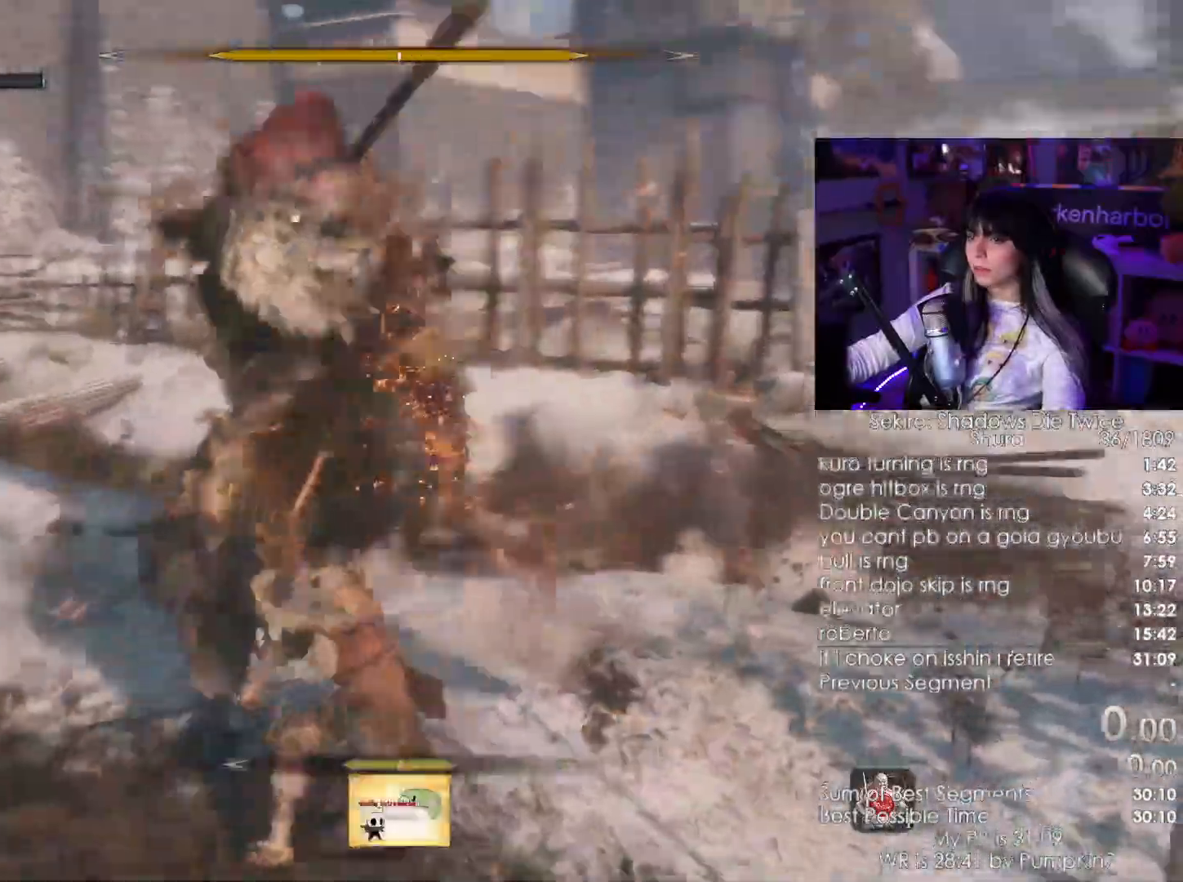
Gameplay with keyboard and mouse; each line is a JSON object with the keys and mouse buttons held at the frame after it. "events" lists presses ("down") and releases ("up") of "1", "2", "3", "4", "5", "a", "alt", "c", "caps_lock", "ctrl", "d", "e", "f", "g", "q", "r", "s", "shift", "space", "t", "tab", "v", "w", "x", "z", "mouse_left", "mouse_wheel" and "mouse_right" between this image and that frame as [ms after this image, input, new state], when the widget could be followed in between. "mouse_left", "mouse_wheel", "mouse_right" = the "left", "wheel", "right" buttons of the "mouse" list. No other keys are recorded. "wheel" means that the mouse wheel is clicked or scrolled. Not read: mouse_move.
{"keys": [], "mouse": [], "events": [[50, "shift", "up"], [250, "mouse_right", "down"], [383, "mouse_right", "up"], [417, "mouse_right", "down"], [483, "mouse_right", "up"], [483, "s", "up"]]}
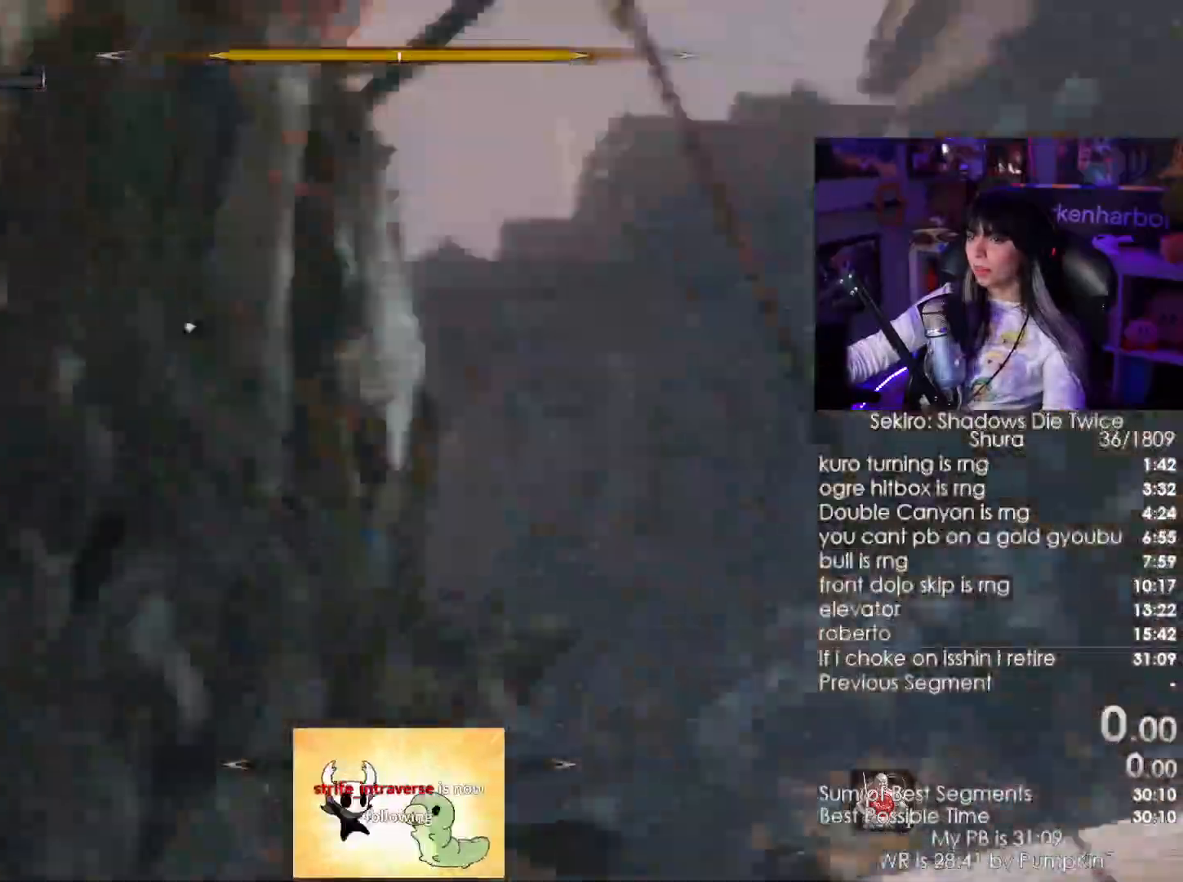
{"keys": ["w"], "mouse": []}
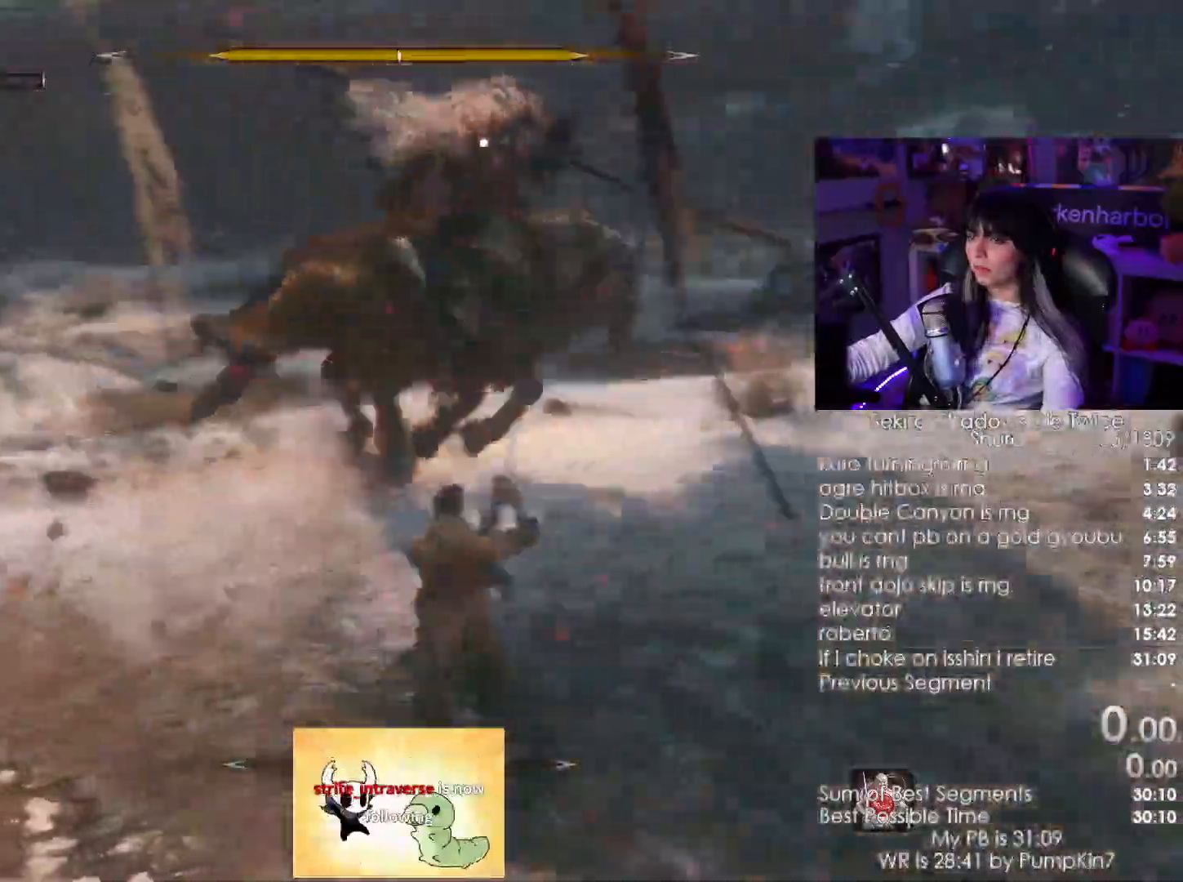
{"keys": ["d", "w"], "mouse": [], "events": [[83, "mouse_right", "down"], [150, "mouse_right", "up"], [233, "d", "down"]]}
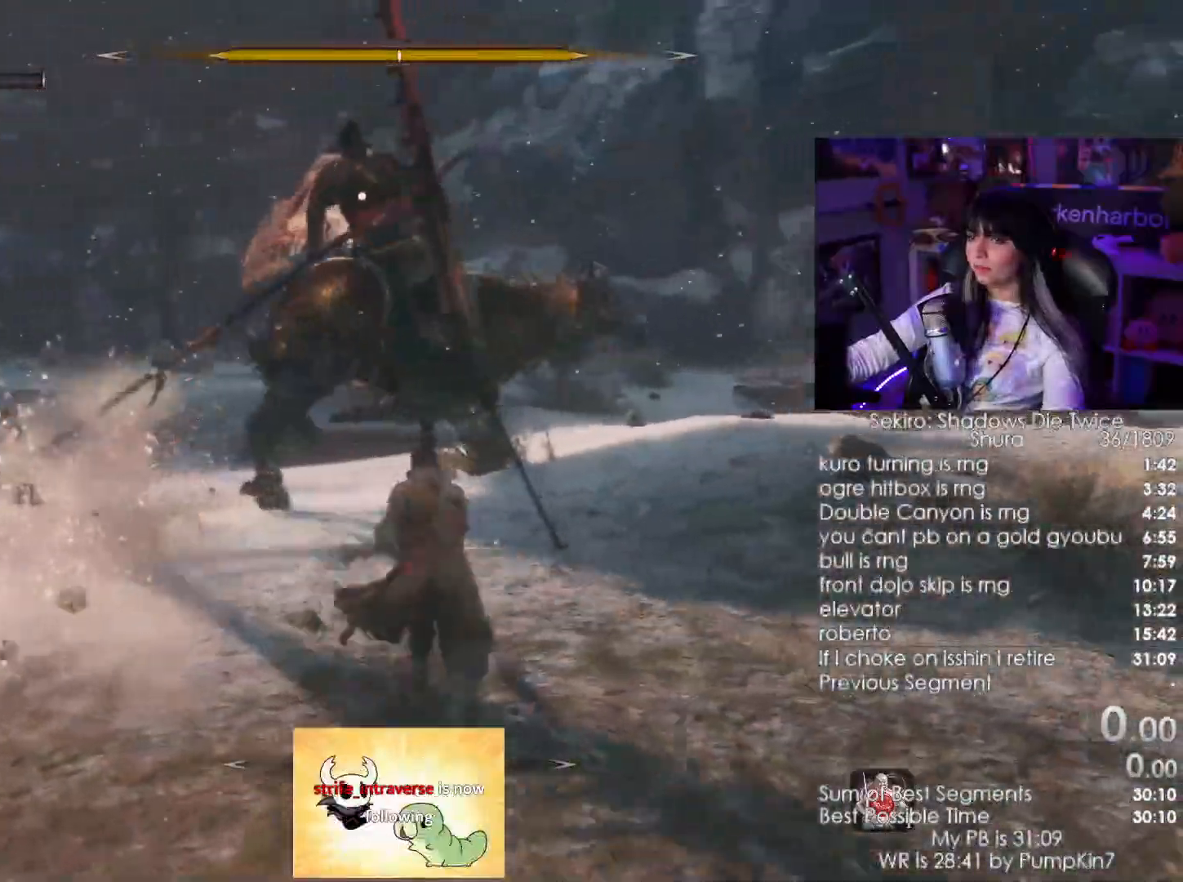
{"keys": ["d"], "mouse": [], "events": [[250, "w", "up"], [300, "d", "up"], [433, "d", "down"]]}